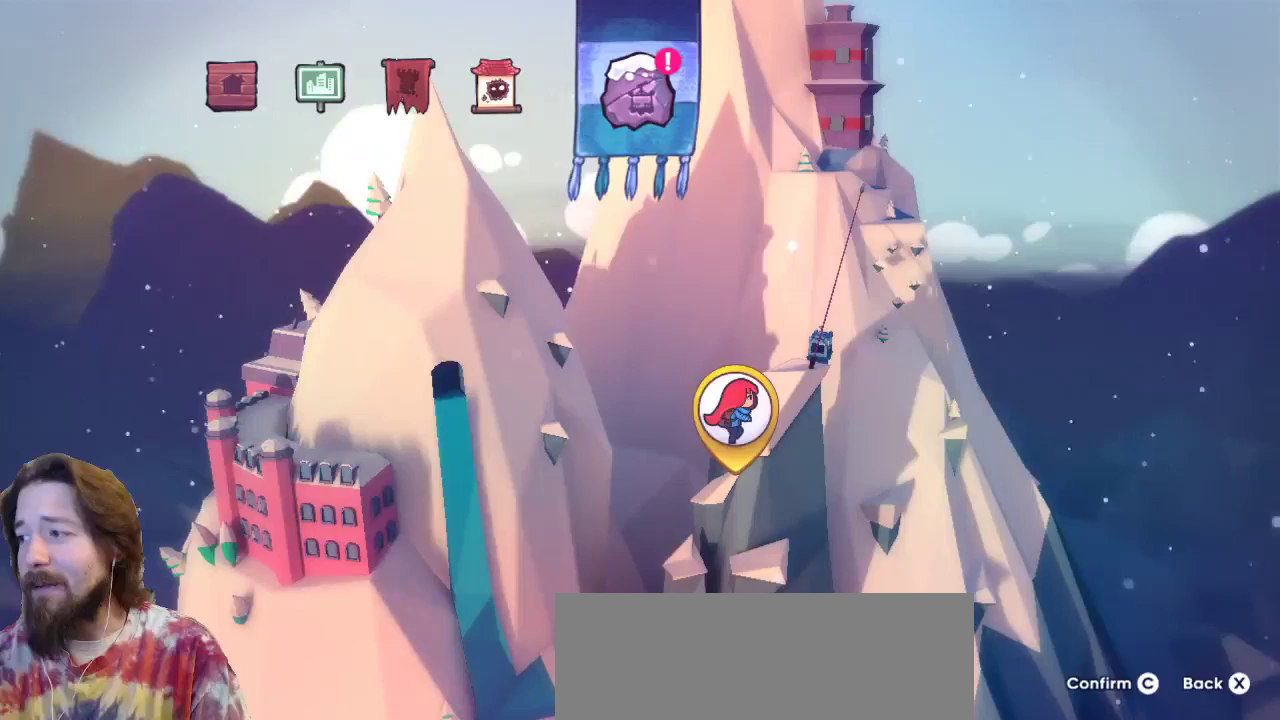
Gameplay with keyboard; each line is a JSON object with the keys held at the frame after it. "events" lists presses ("down") and releases ("up") of "a", "c", "d", "down", "left", "right", "s", "up", "x" and "z" between this image and that frame as [ms after this image, input, new state], when the widget could be followed in between. No other keys are recorded. Mouse input is not recorded.
{"keys": [], "events": []}
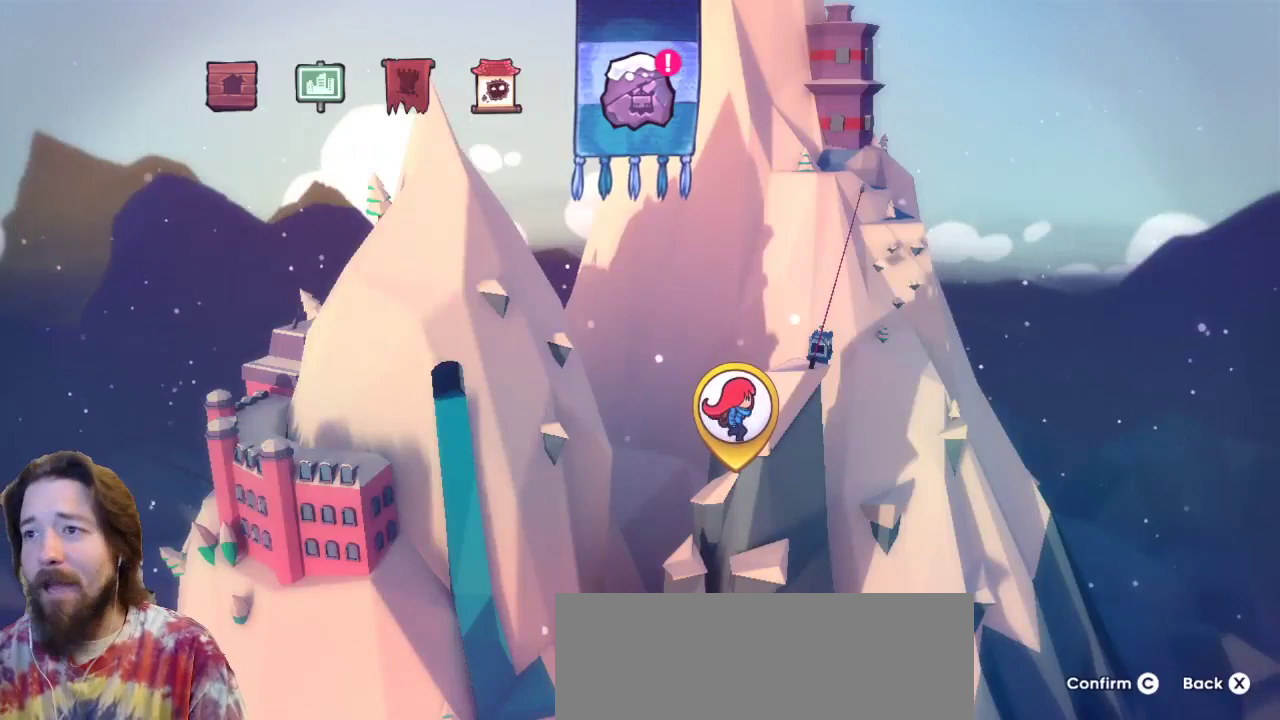
{"keys": [], "events": [[383, "c", "down"], [483, "c", "up"]]}
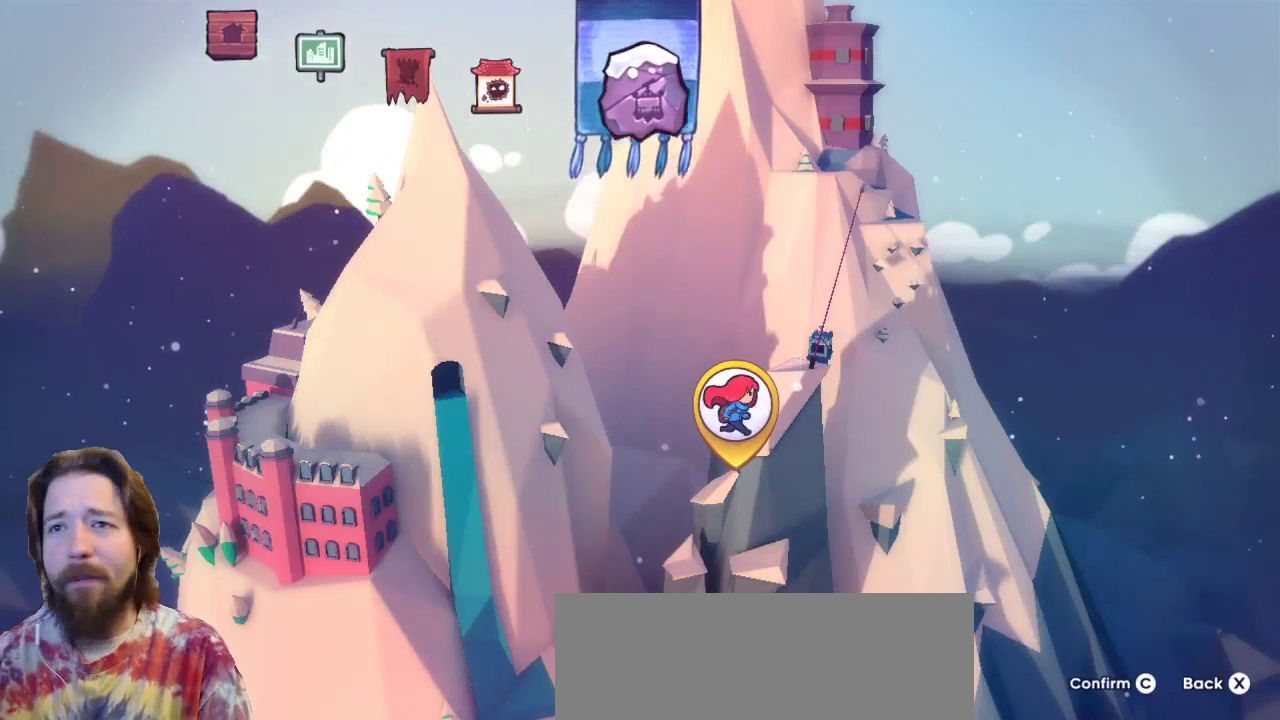
{"keys": [], "events": []}
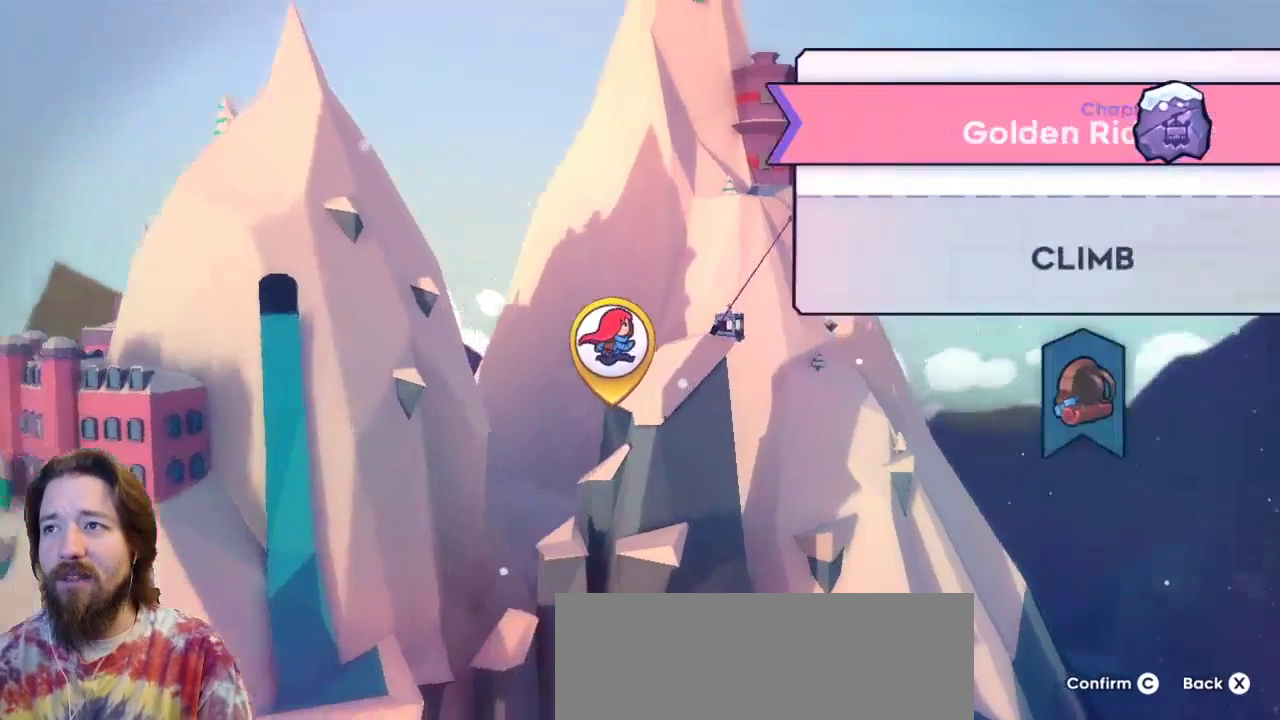
{"keys": [], "events": []}
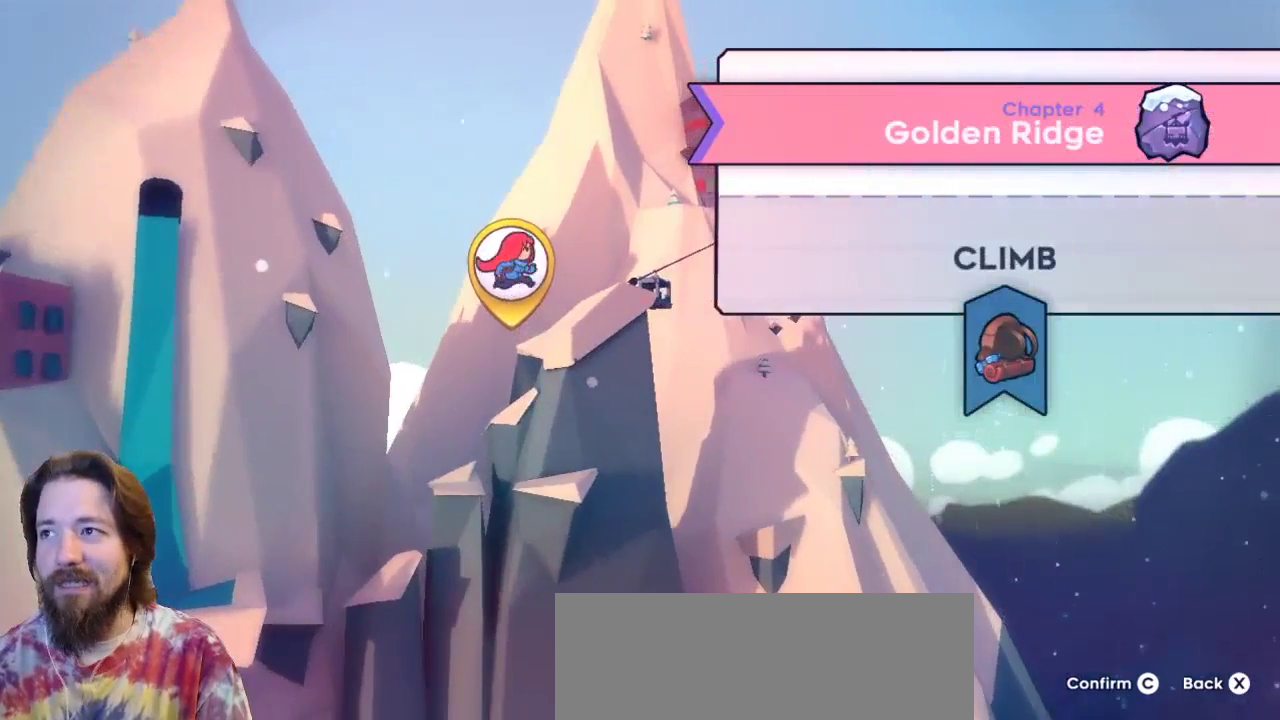
{"keys": [], "events": [[150, "c", "down"], [300, "c", "up"]]}
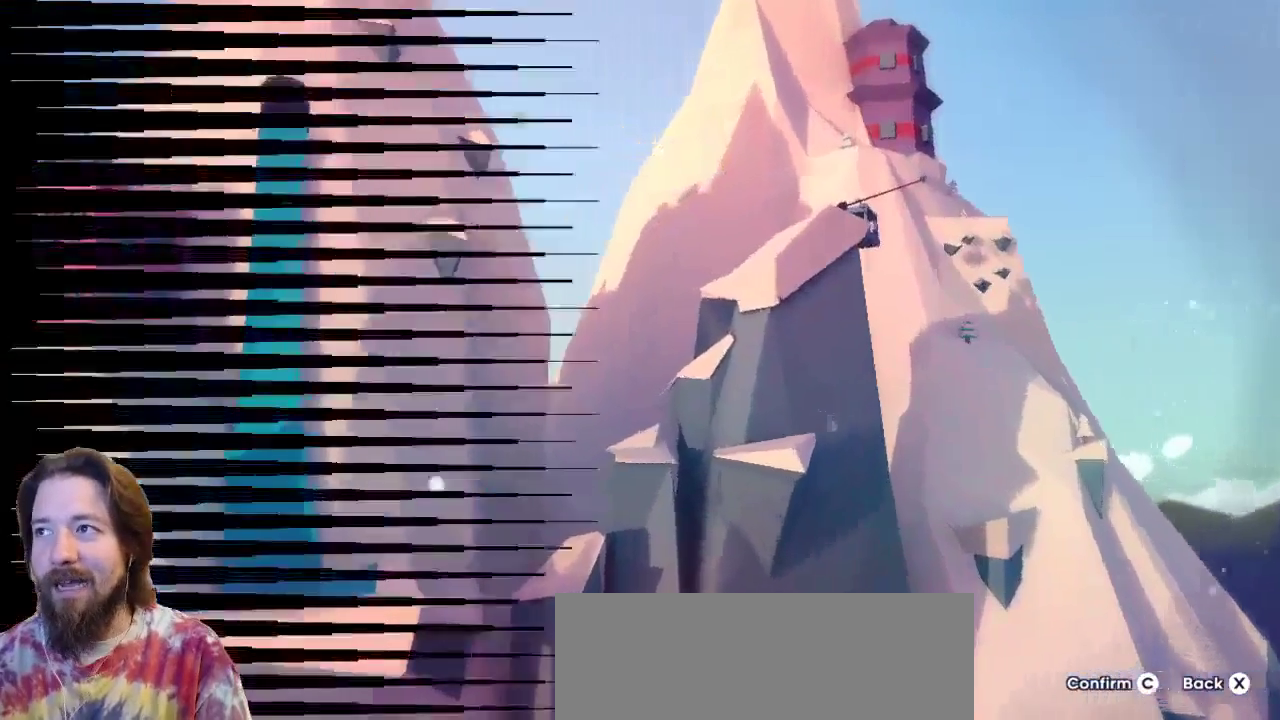
{"keys": [], "events": []}
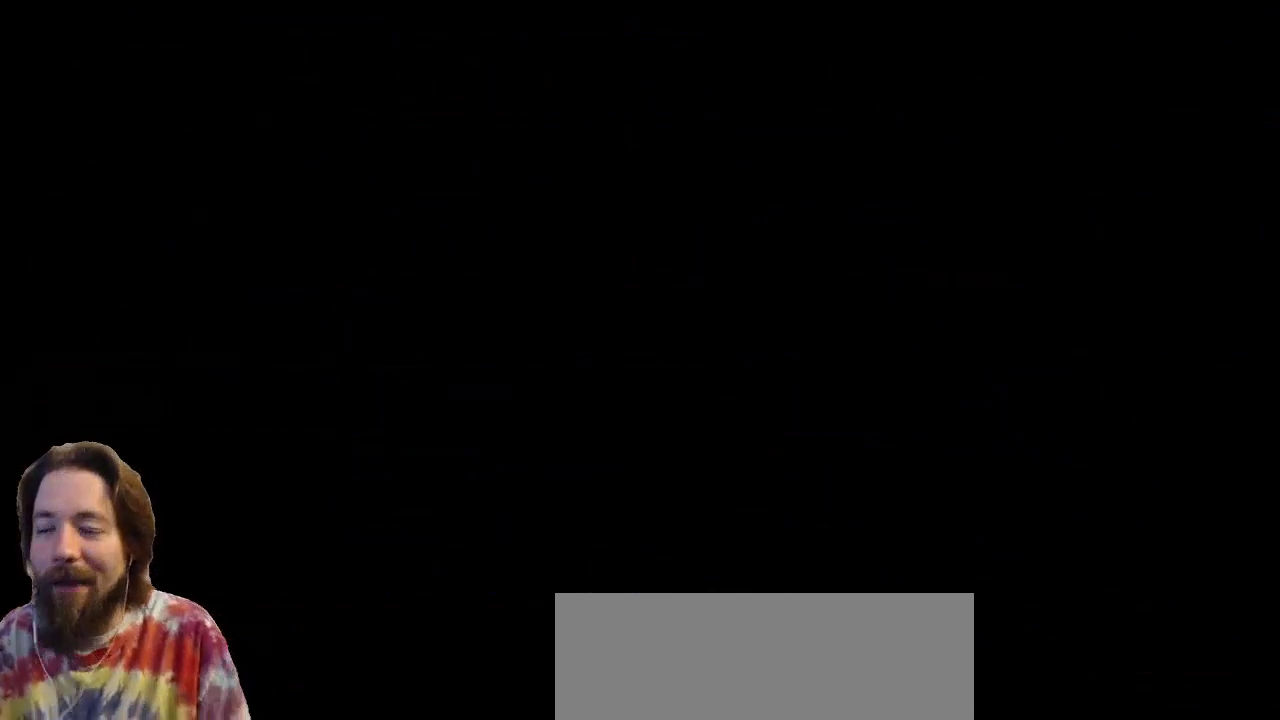
{"keys": [], "events": []}
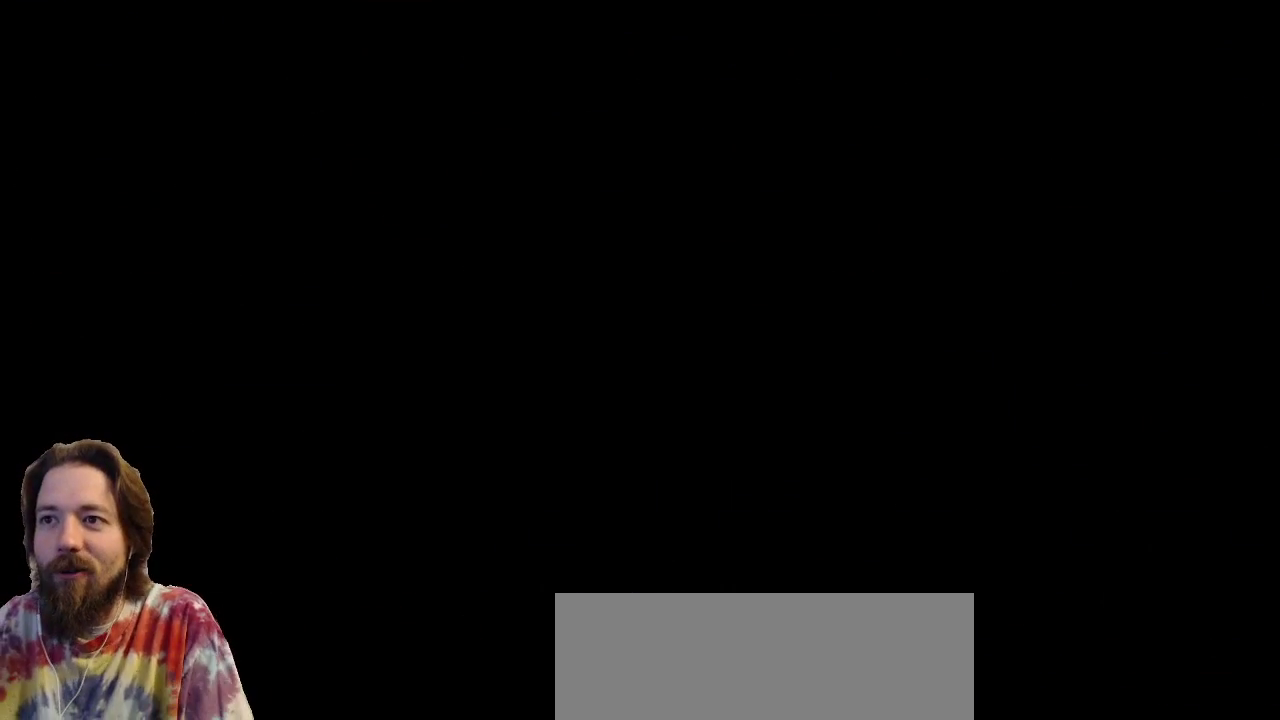
{"keys": [], "events": []}
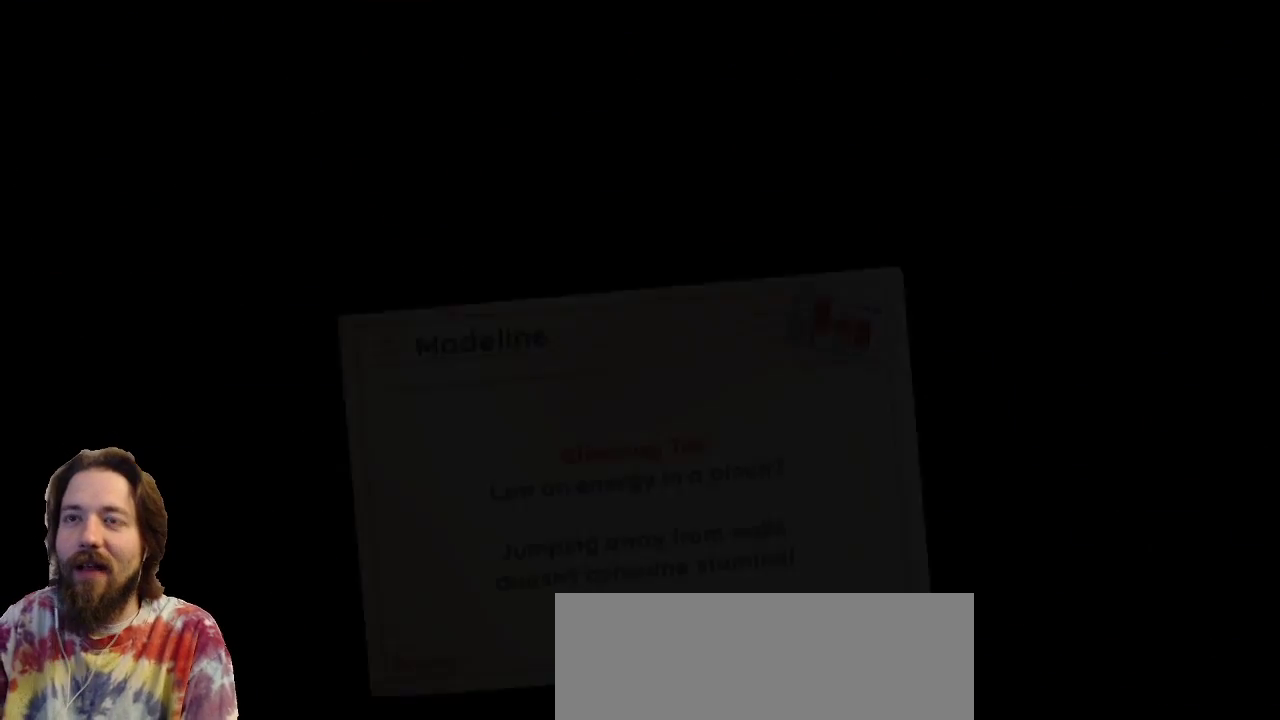
{"keys": [], "events": []}
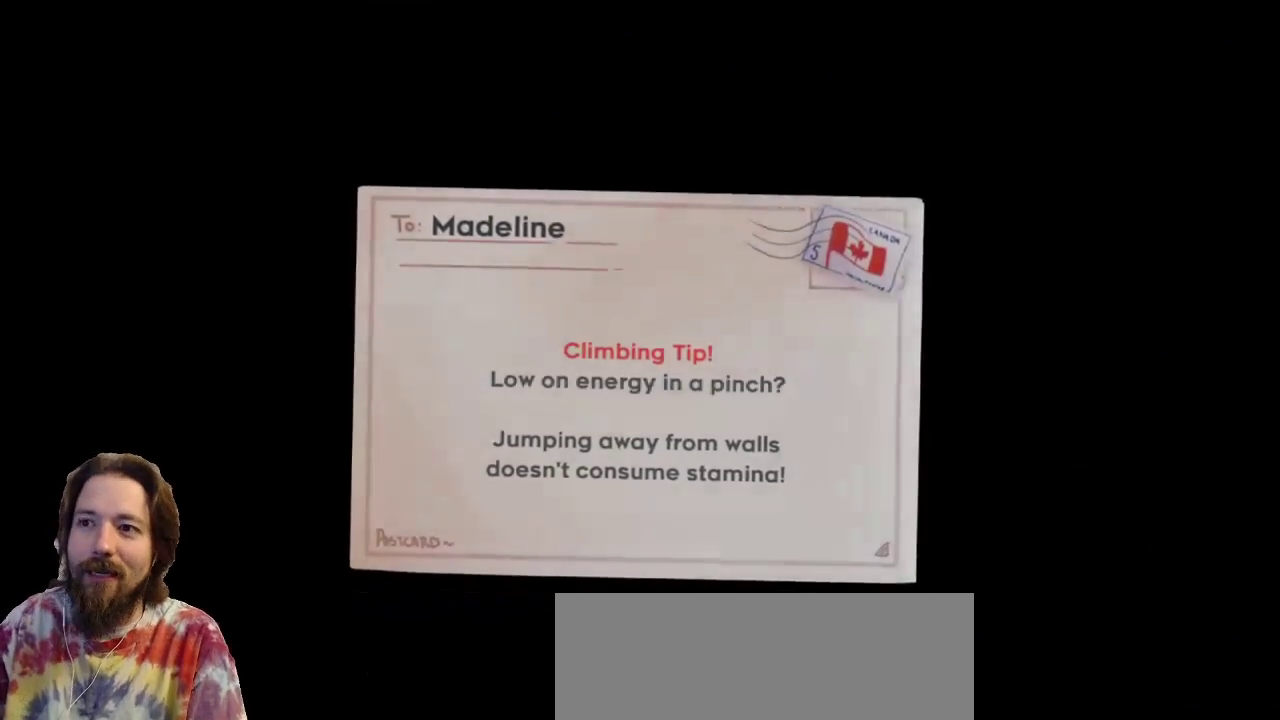
{"keys": [], "events": []}
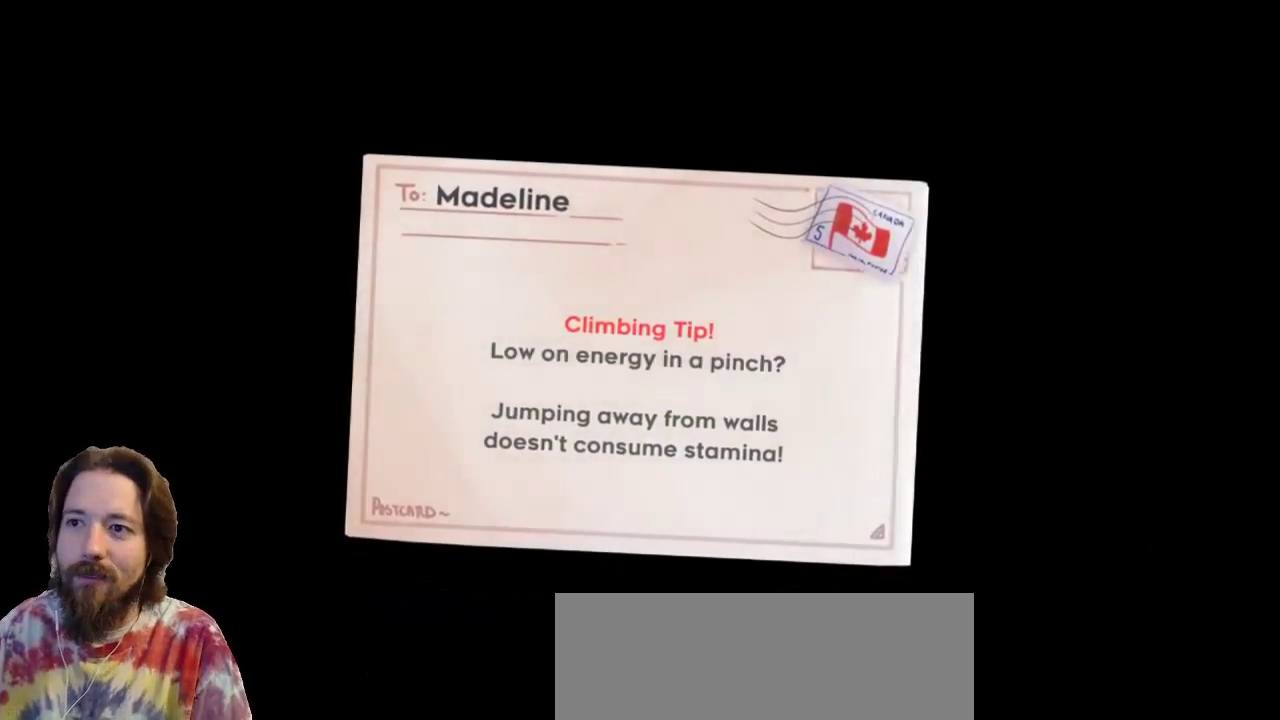
{"keys": [], "events": []}
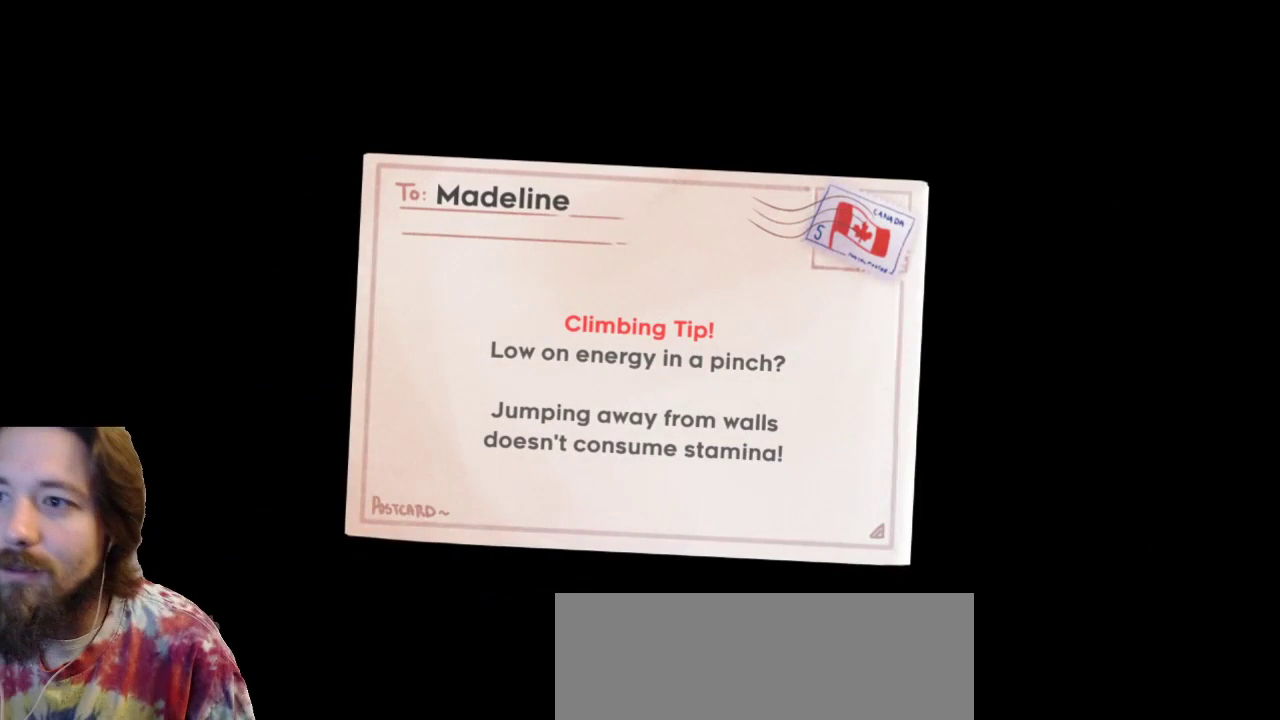
{"keys": [], "events": []}
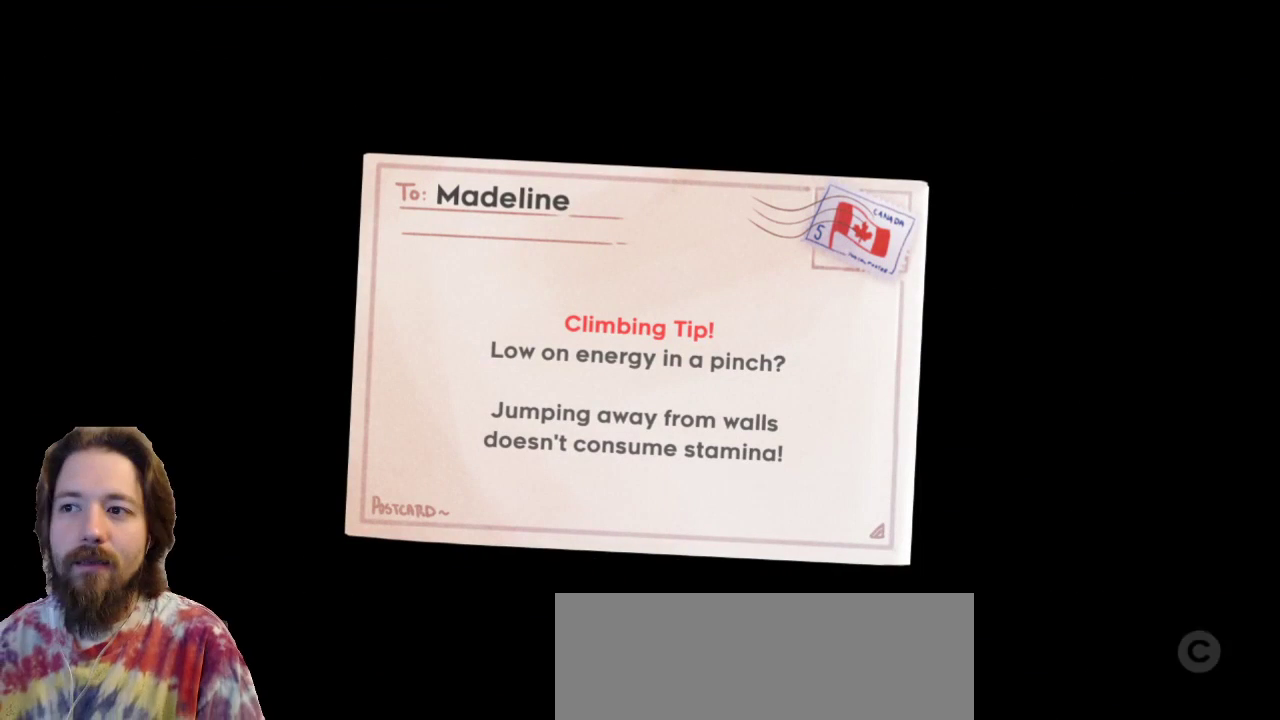
{"keys": [], "events": []}
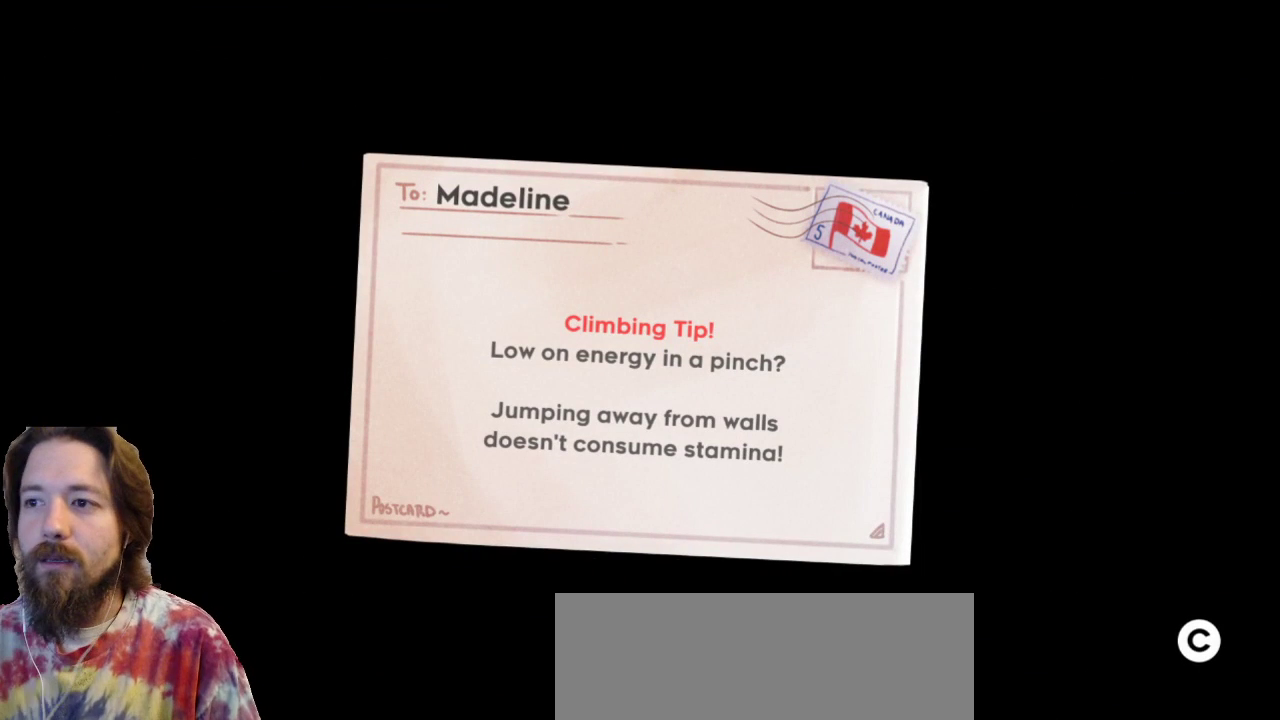
{"keys": [], "events": []}
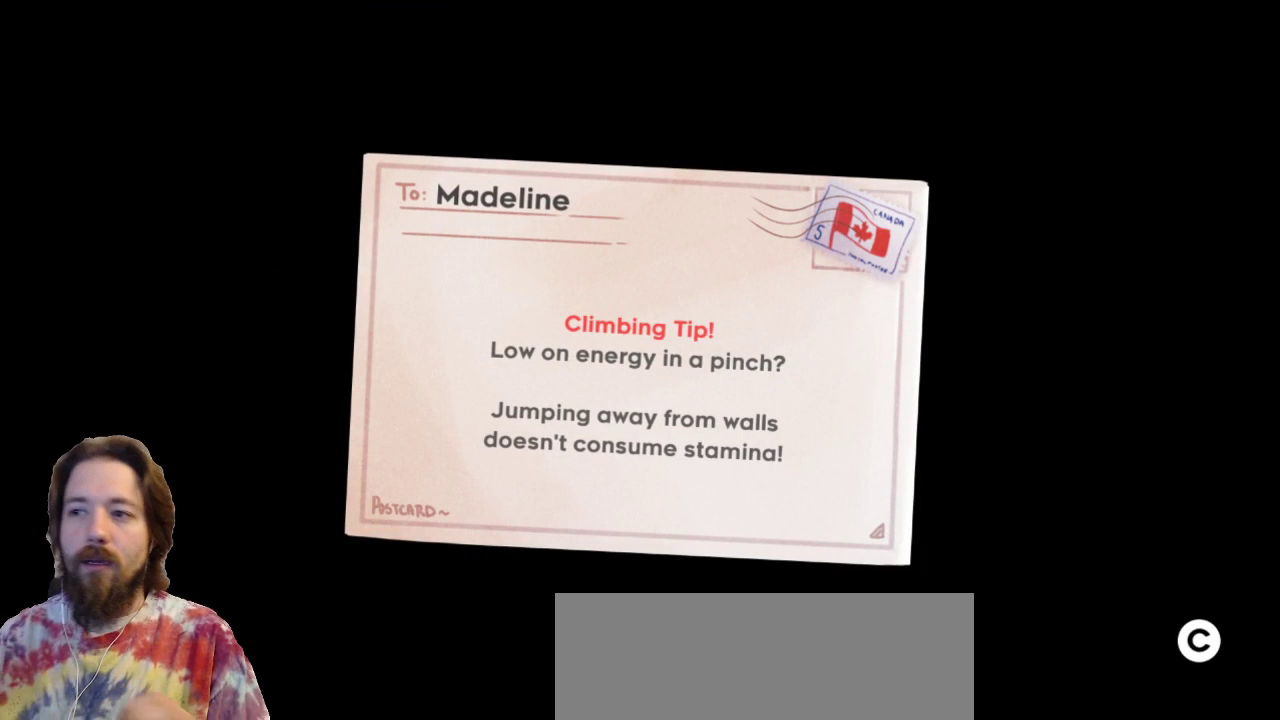
{"keys": [], "events": []}
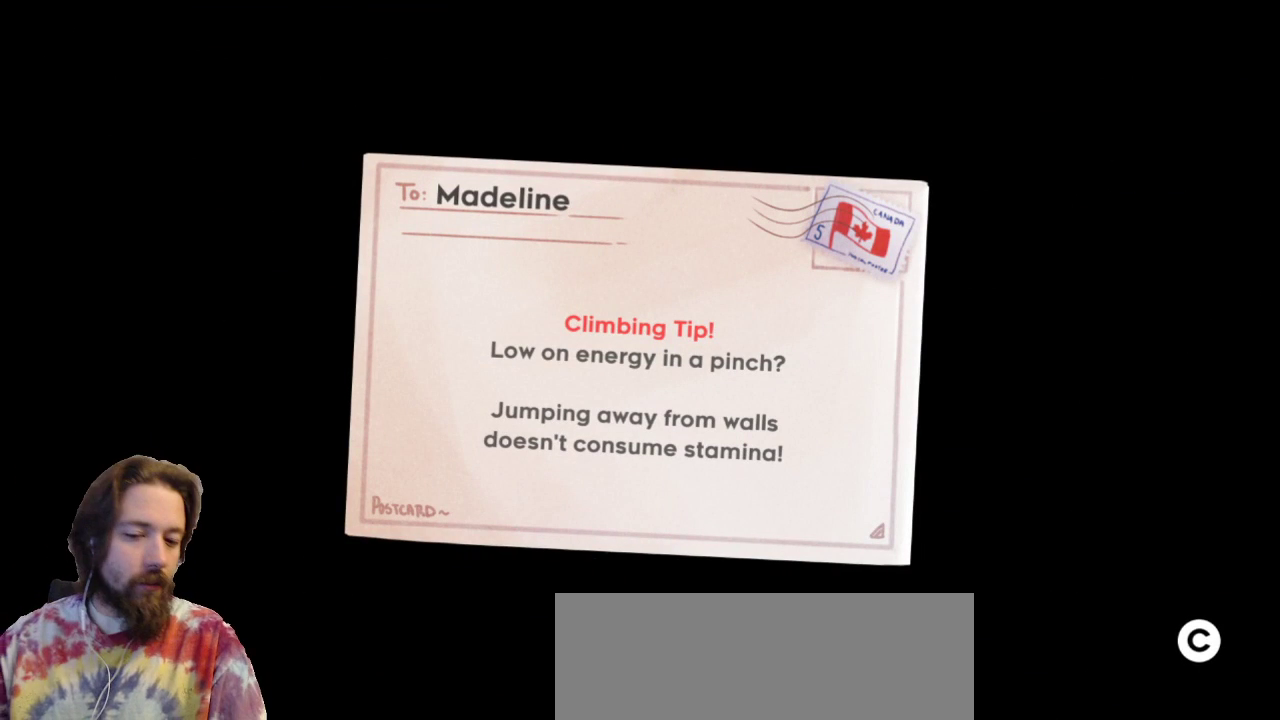
{"keys": [], "events": [[100, "c", "down"], [183, "c", "up"]]}
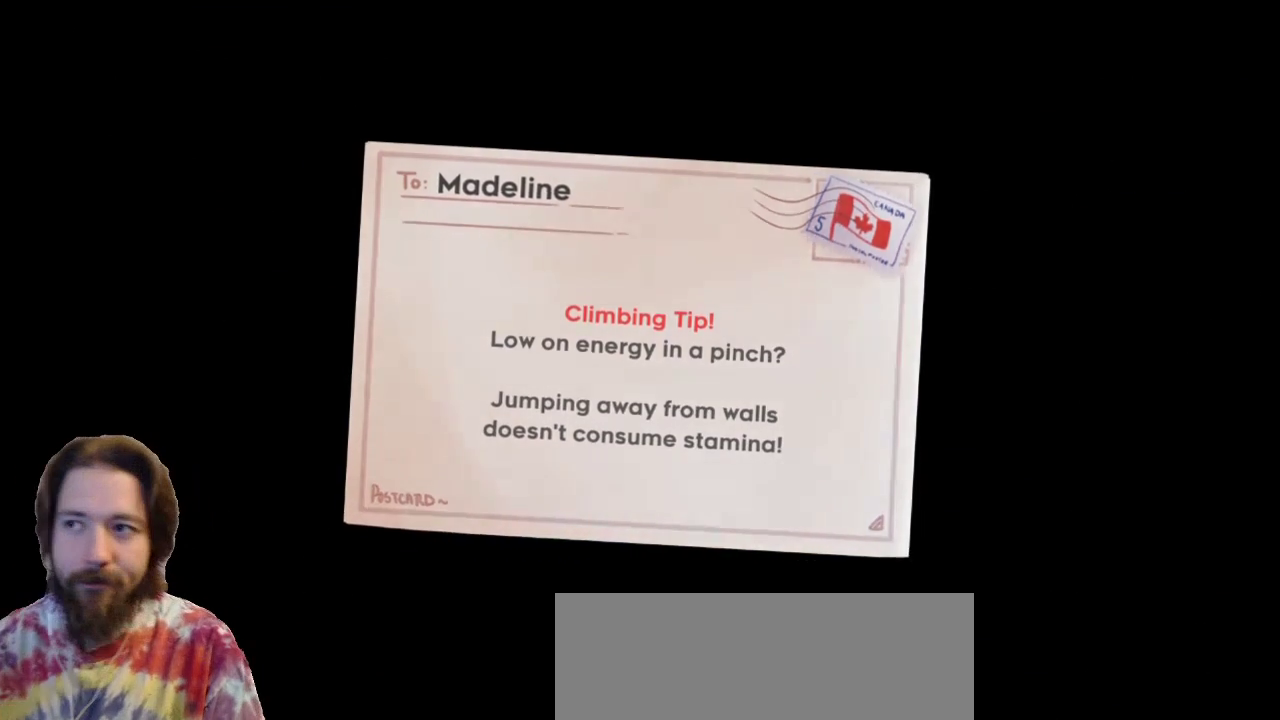
{"keys": [], "events": []}
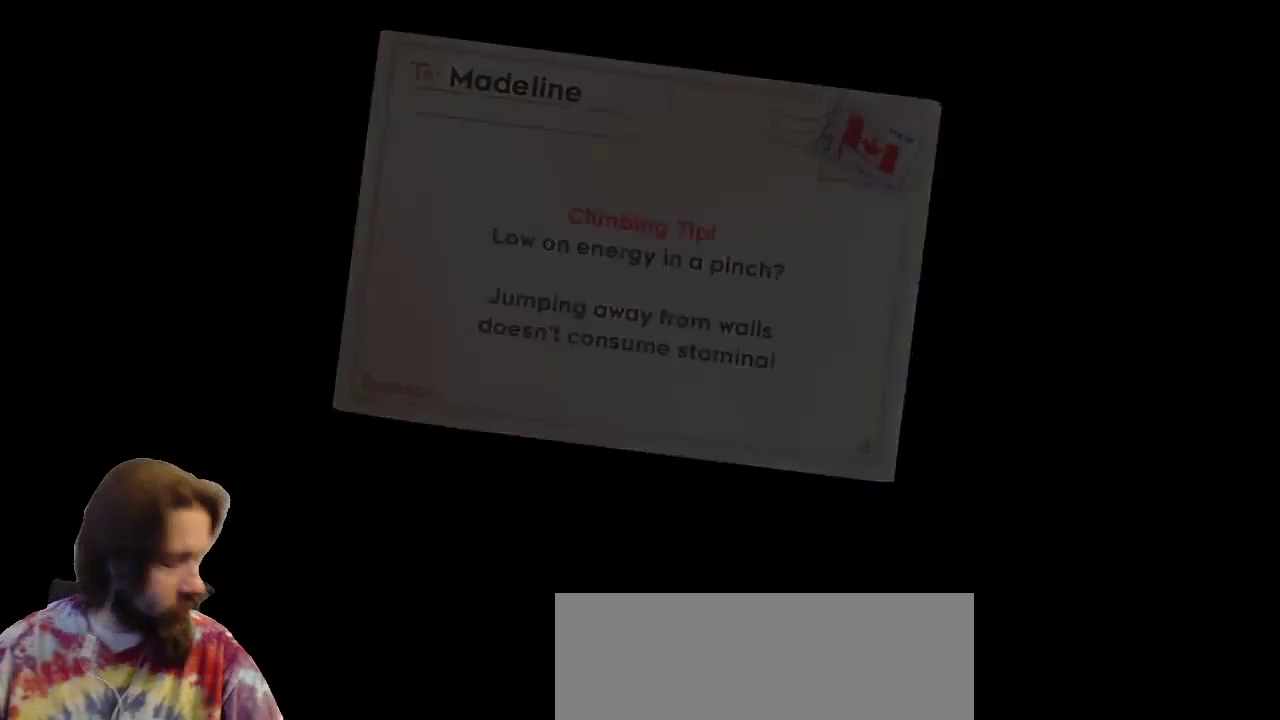
{"keys": [], "events": []}
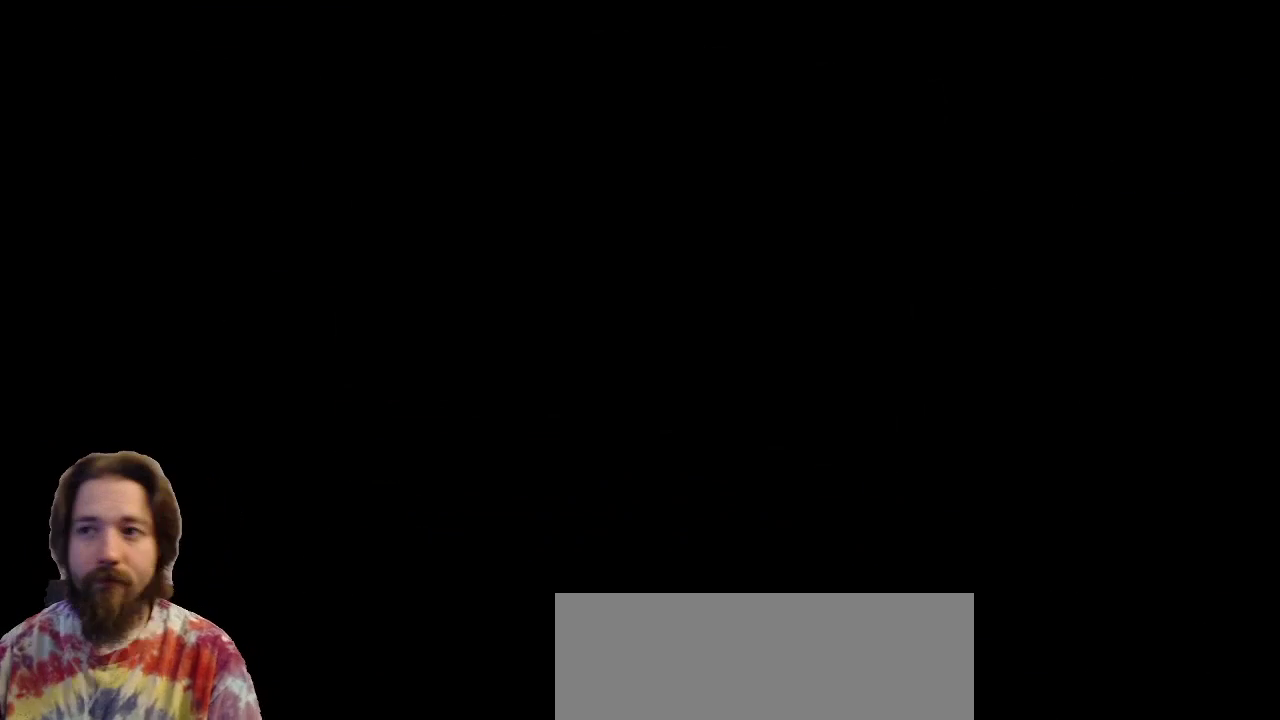
{"keys": [], "events": []}
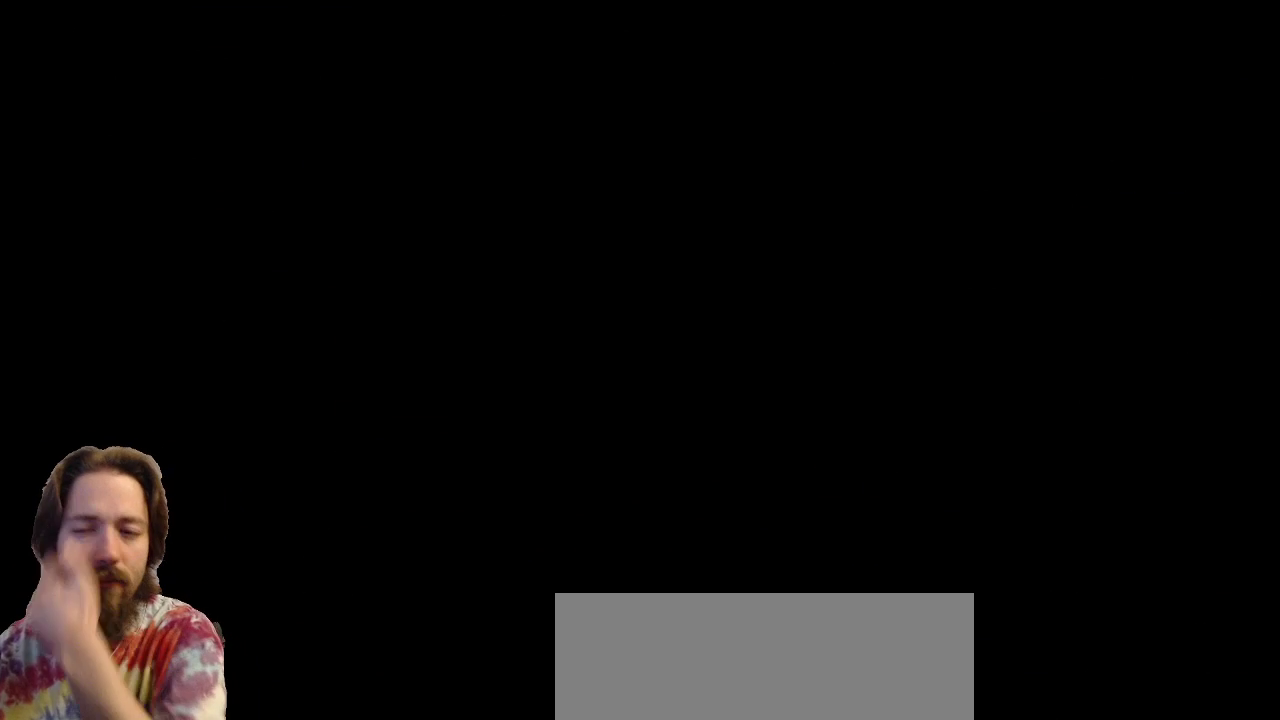
{"keys": [], "events": []}
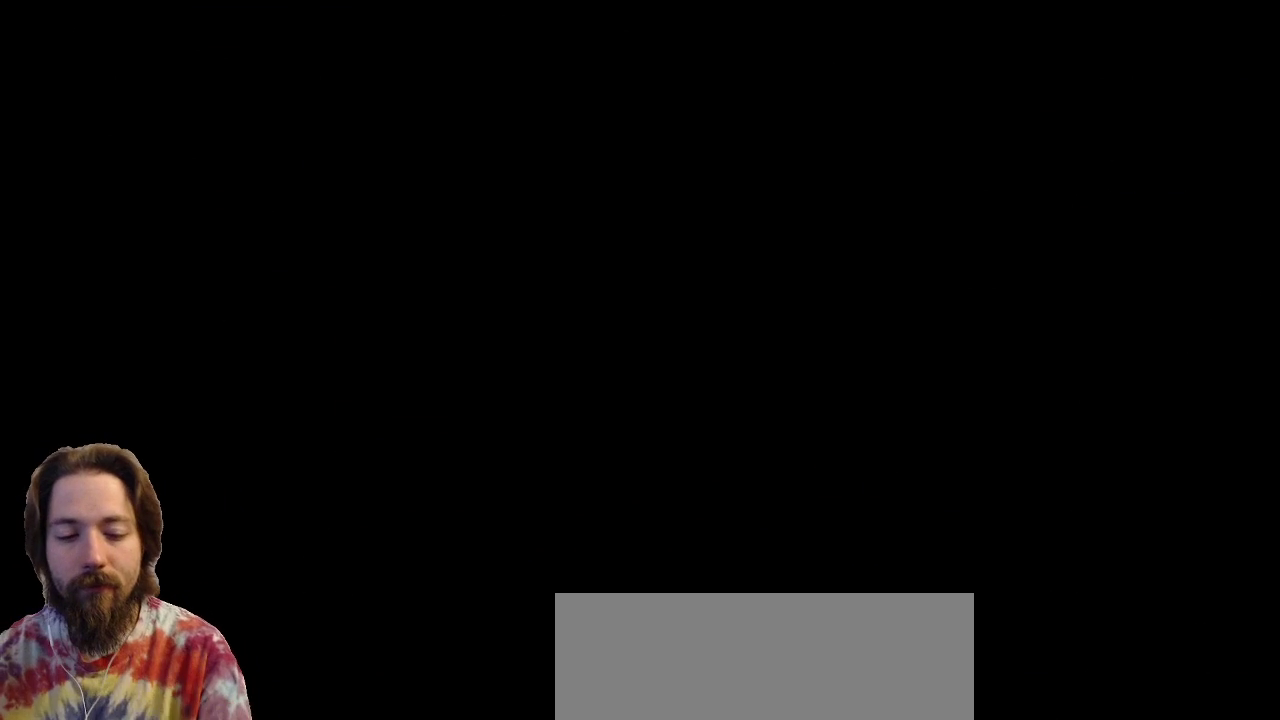
{"keys": [], "events": []}
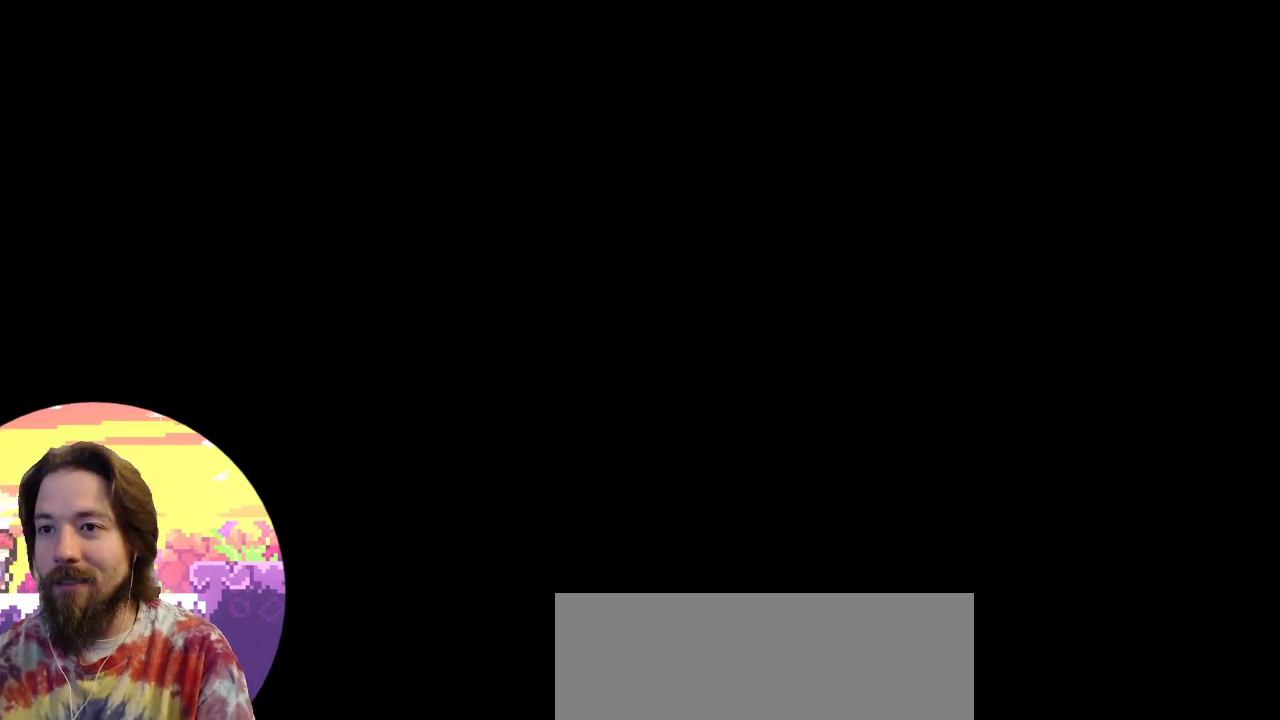
{"keys": ["right"], "events": [[400, "right", "down"]]}
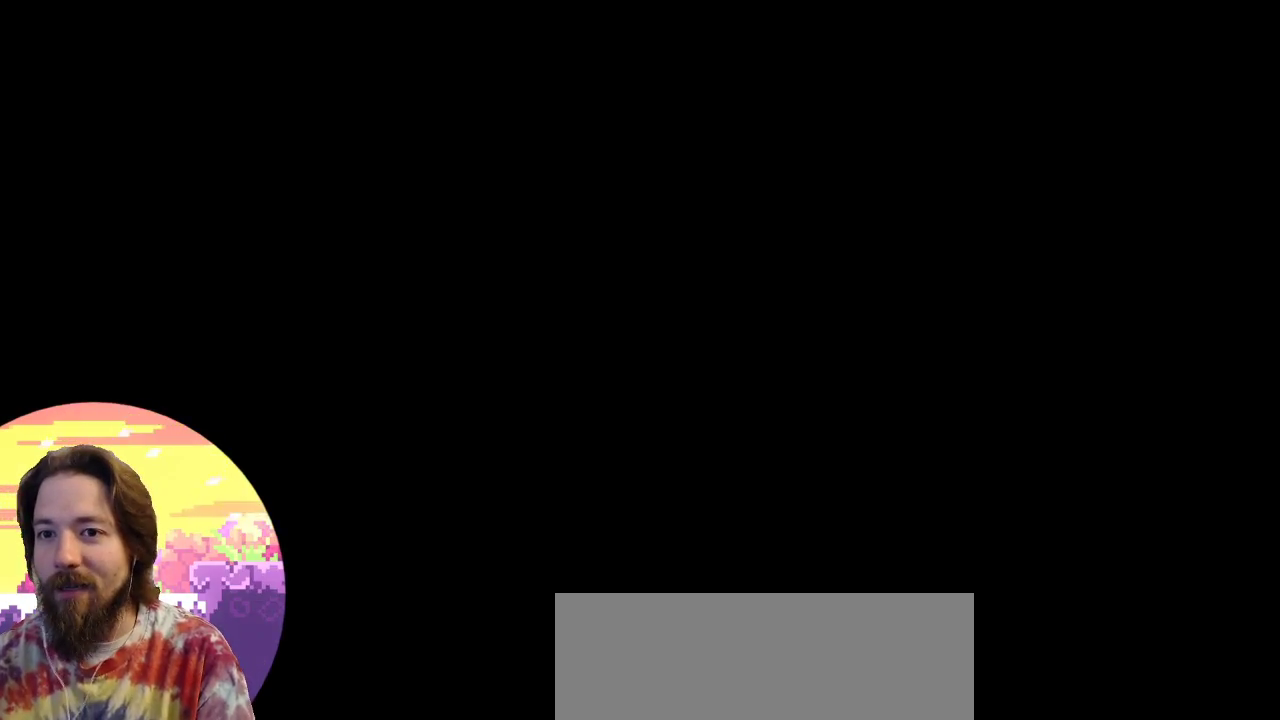
{"keys": ["right", "z"], "events": [[467, "z", "down"]]}
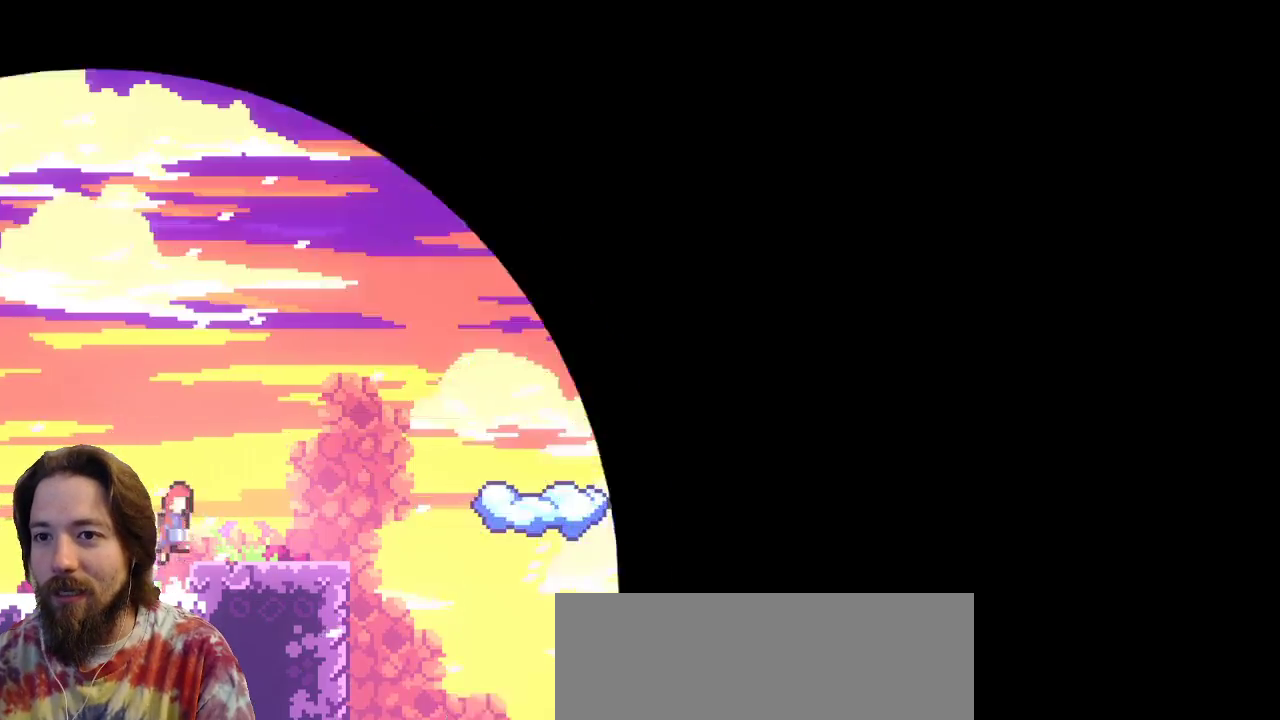
{"keys": [], "events": [[67, "z", "up"], [350, "right", "up"]]}
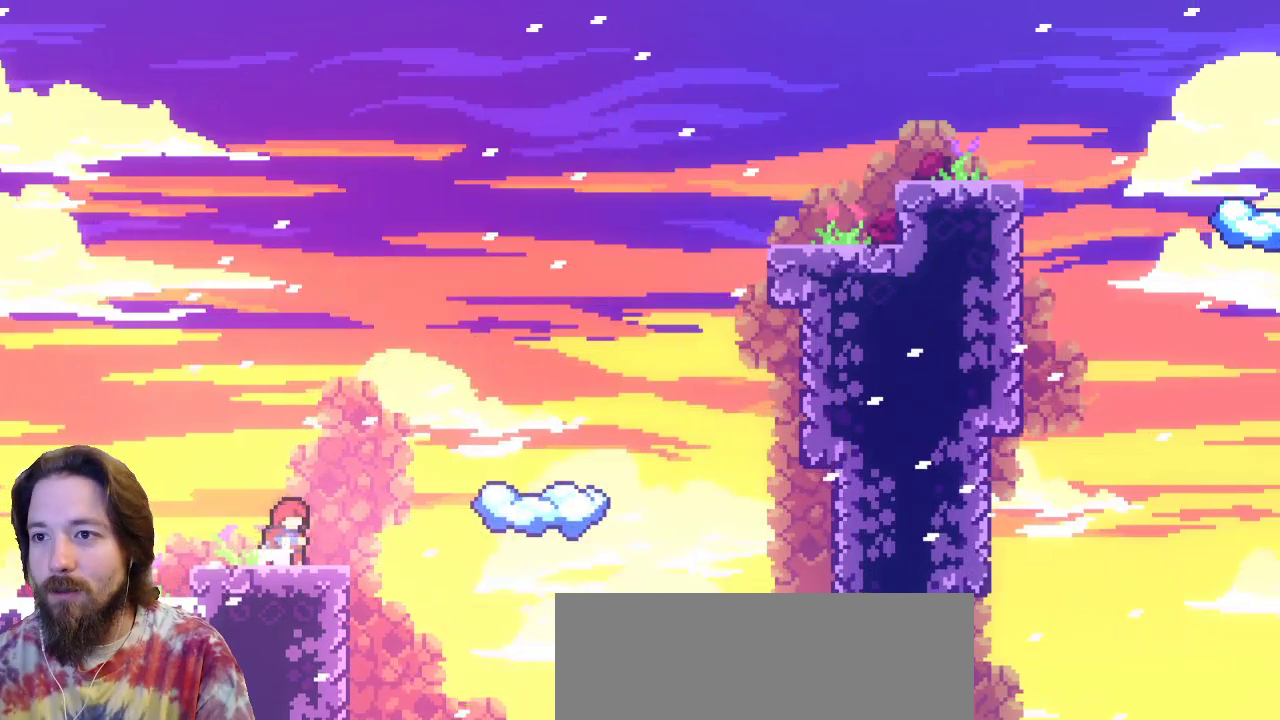
{"keys": ["right", "z"], "events": [[33, "right", "down"], [217, "z", "down"]]}
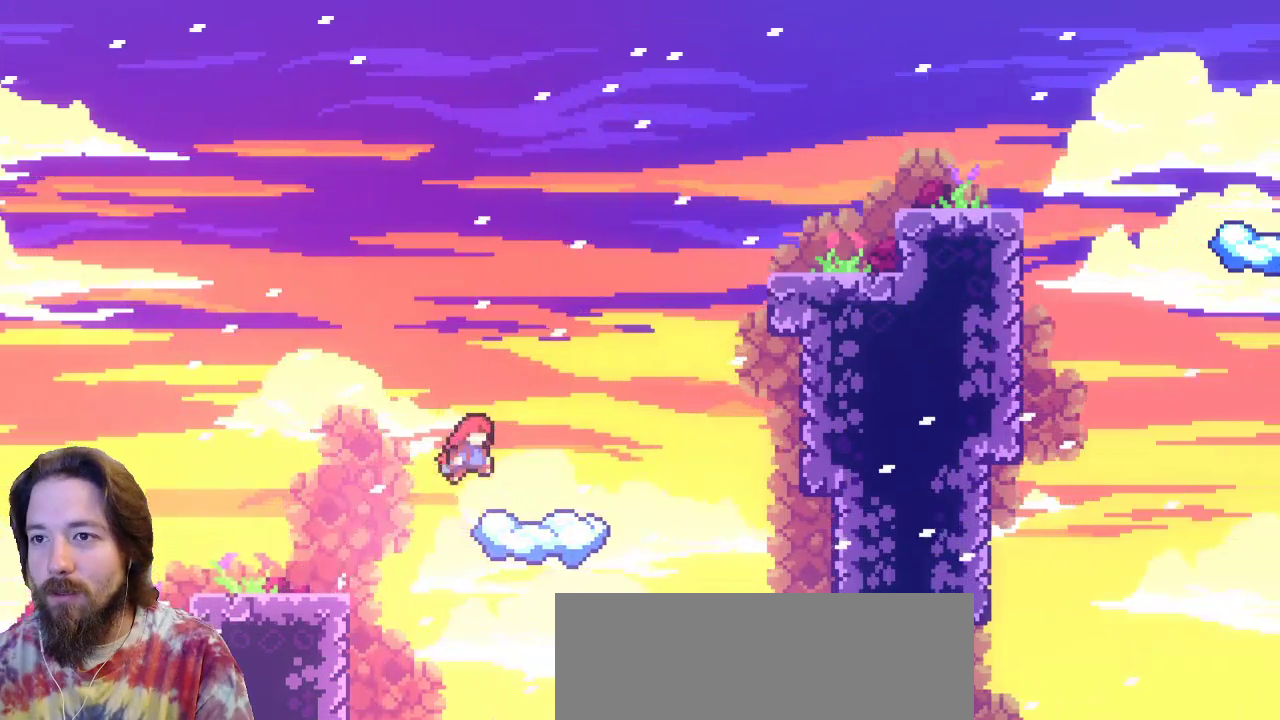
{"keys": [], "events": [[50, "z", "up"], [283, "right", "up"]]}
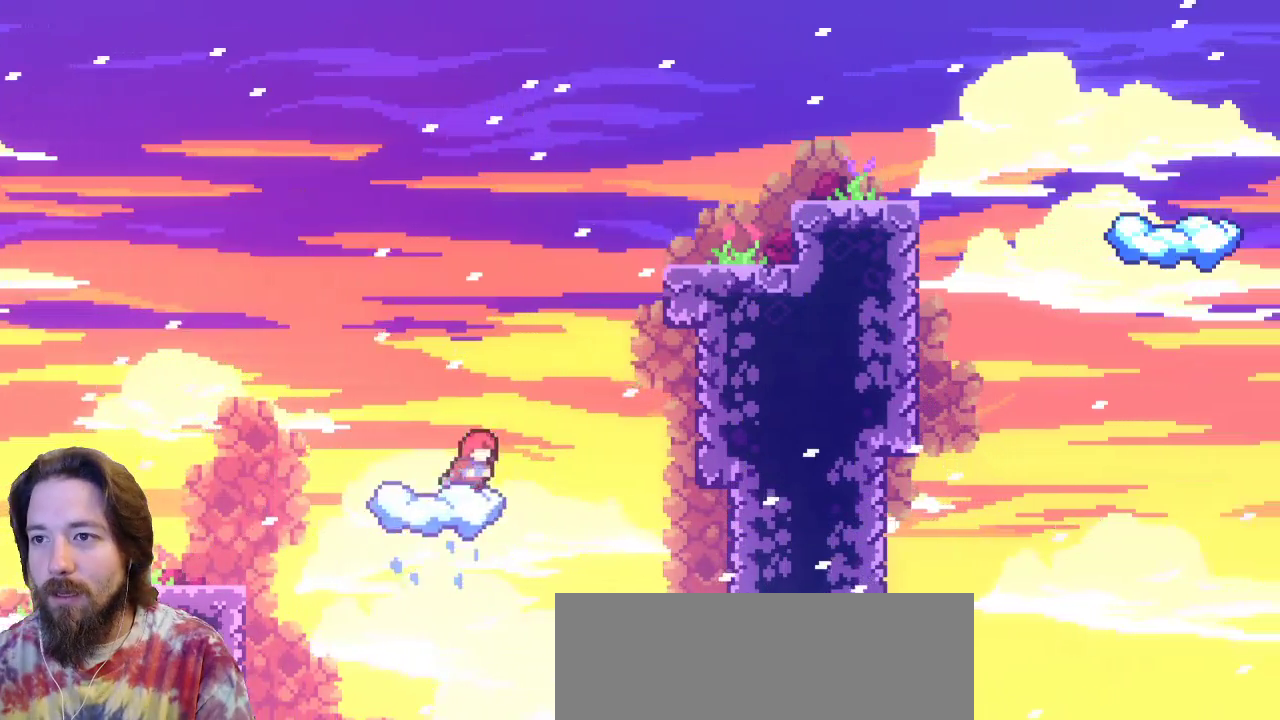
{"keys": ["right", "z"], "events": [[17, "right", "down"], [17, "z", "down"]]}
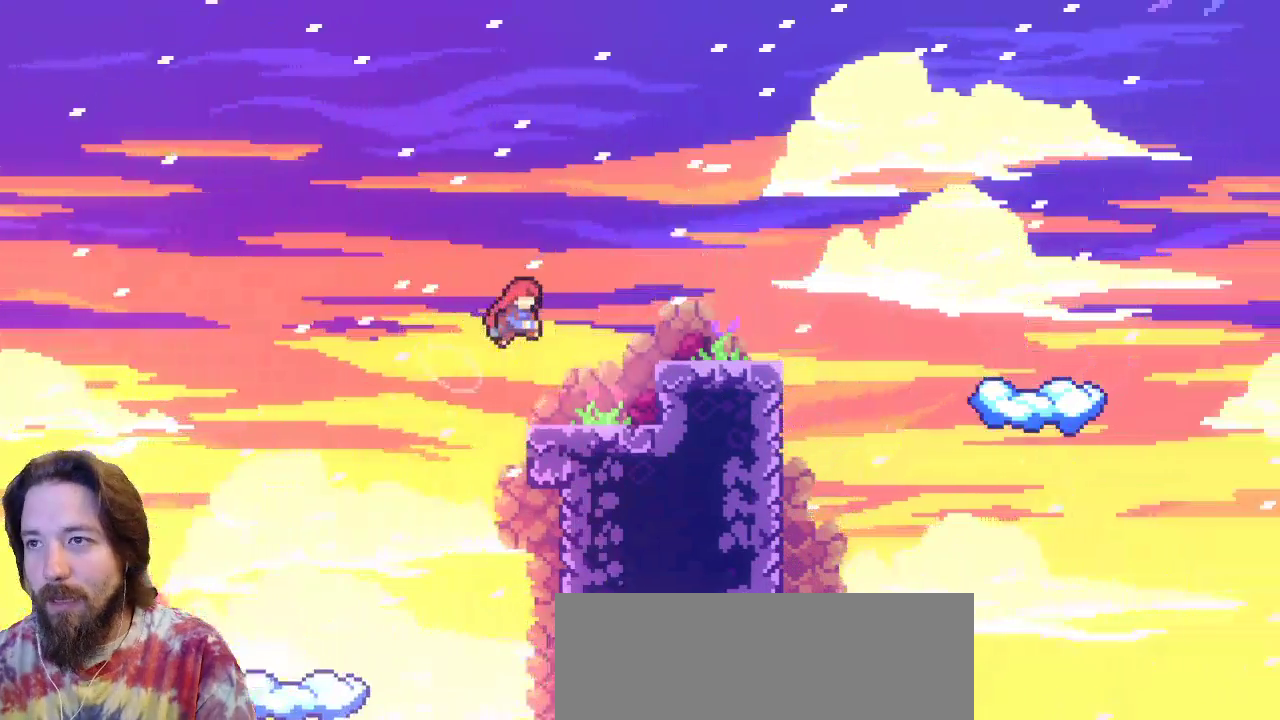
{"keys": ["right"], "events": [[83, "z", "up"], [350, "z", "down"], [450, "z", "up"]]}
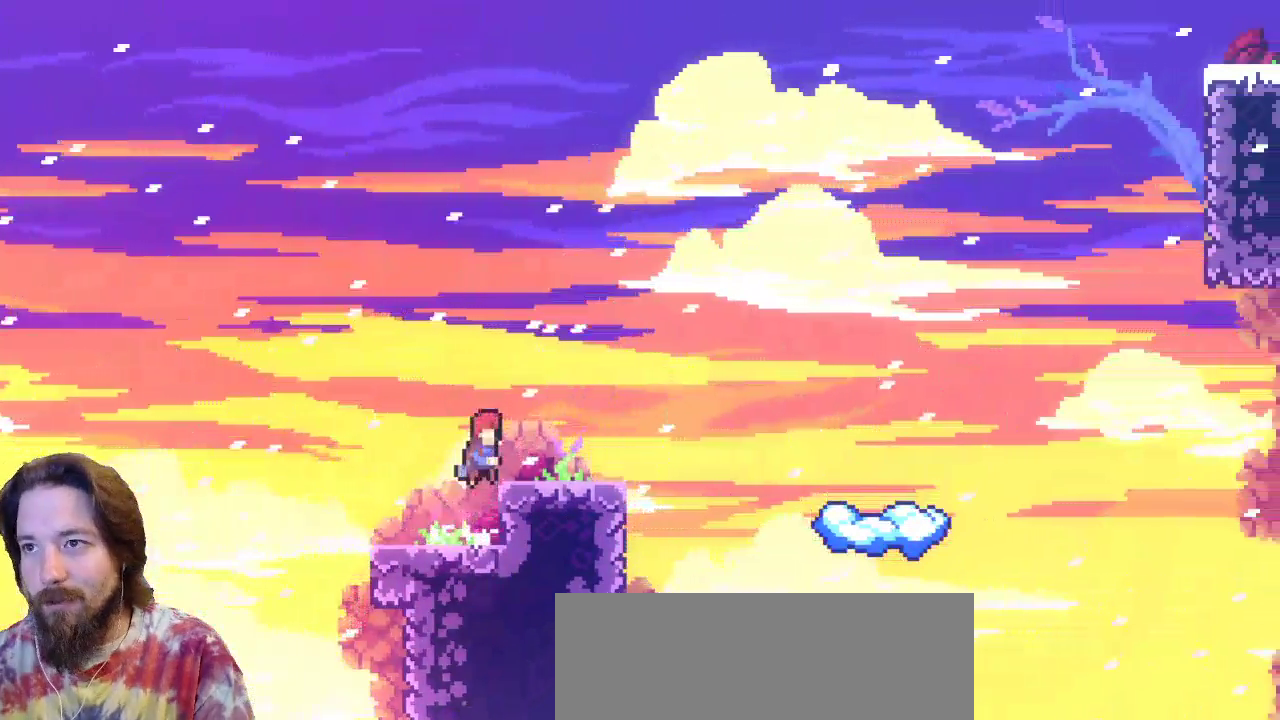
{"keys": ["right"], "events": [[133, "right", "up"], [283, "right", "down"]]}
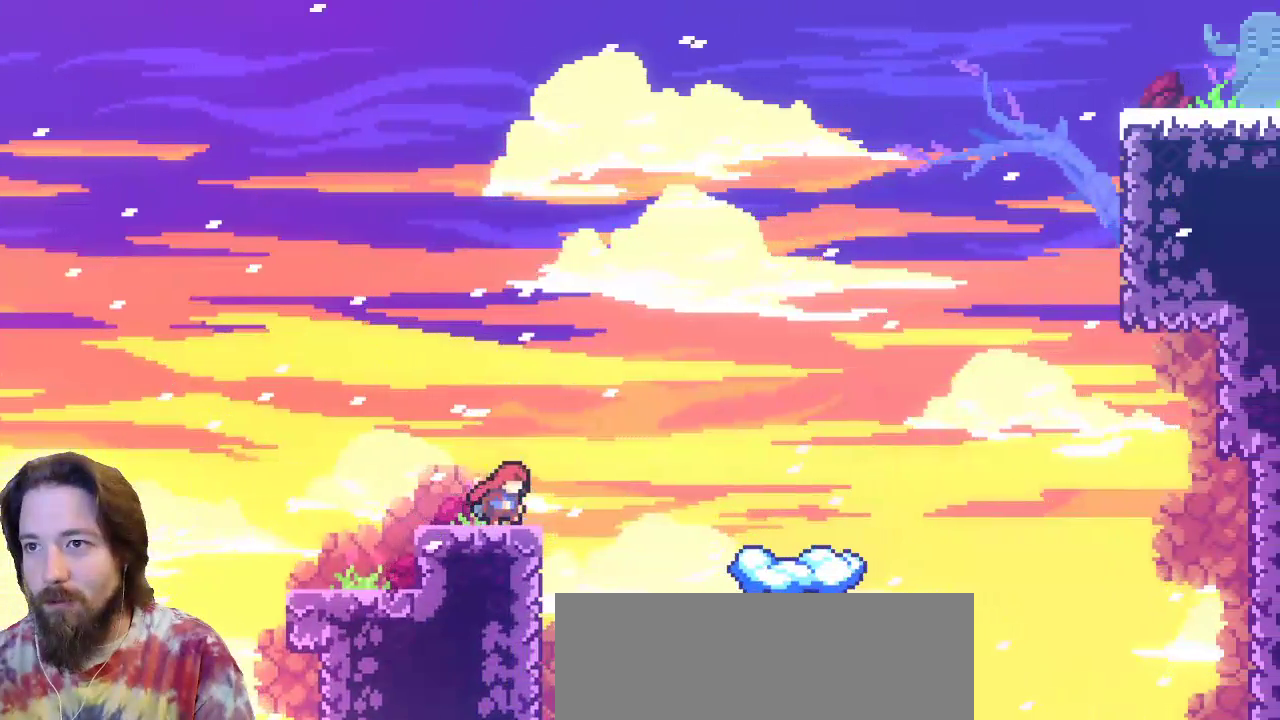
{"keys": ["right"], "events": [[117, "z", "down"], [400, "z", "up"]]}